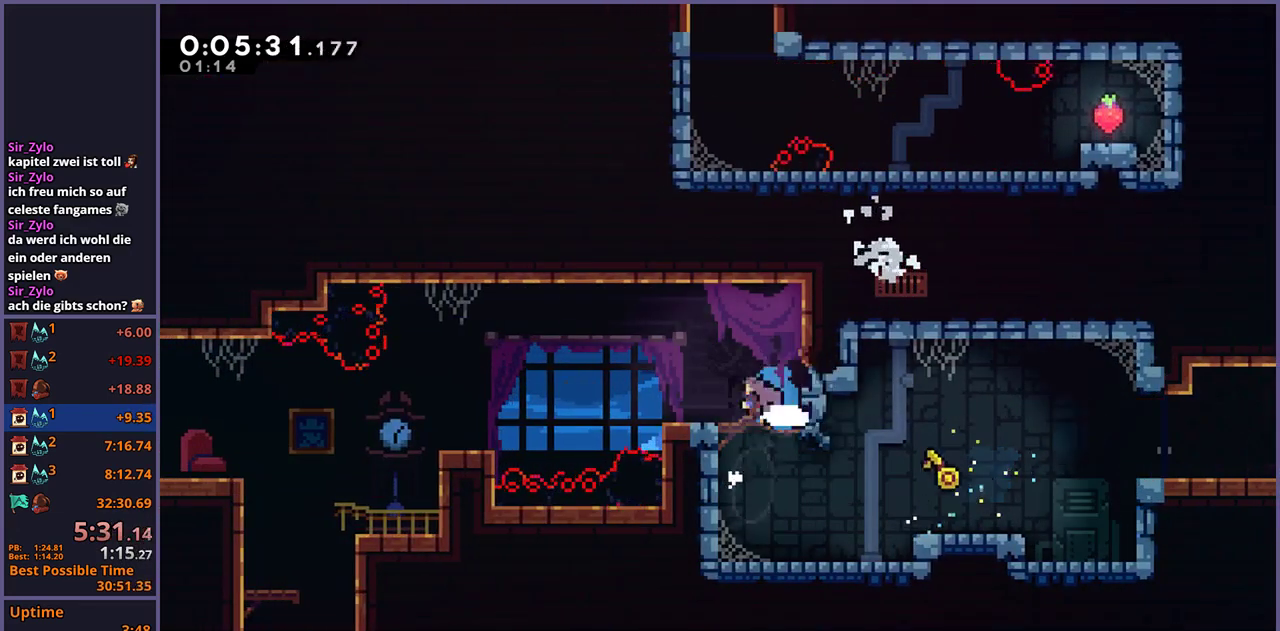
Gameplay with a controller (PlayStation layout); each line is a JSON object with the inputs held at the frame after it. "events" lists button and stick changes between this image and that frame as [ms after this image, input, new state], when the widget could be followed in between.
{"buttons": [], "left_stick": "down-right", "right_stick": "center", "events": [[117, "CROSS", "down"], [217, "CROSS", "up"], [233, "R1", "up"], [500, "left_stick", "down-right"]]}
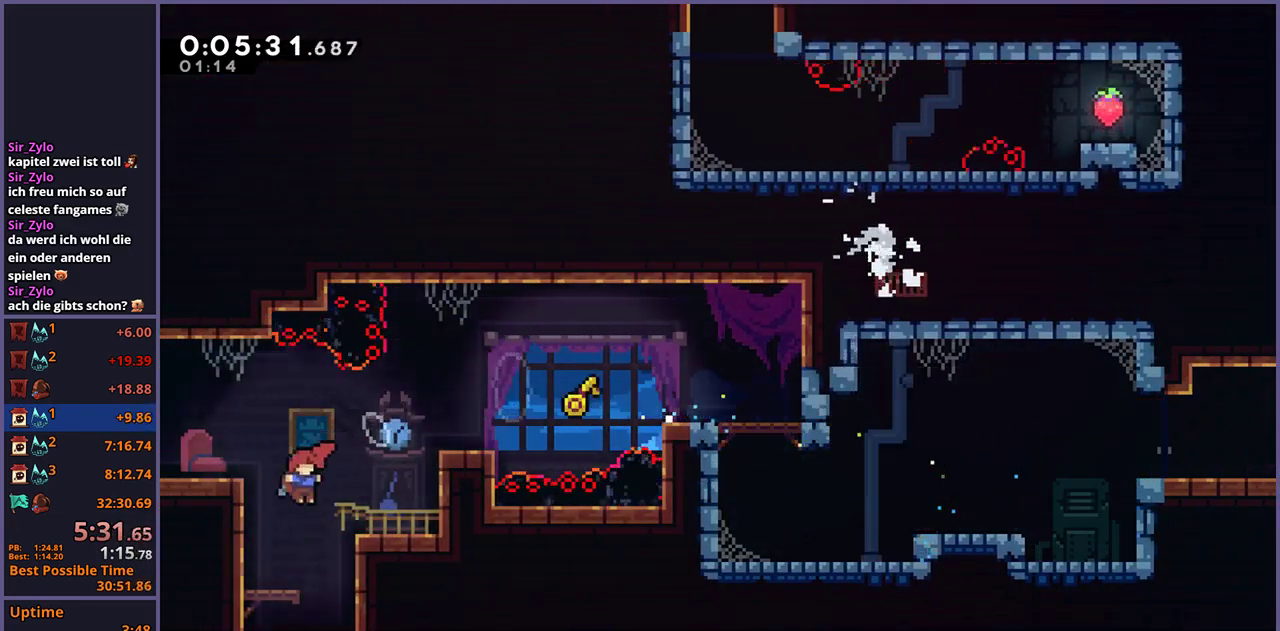
{"buttons": [], "left_stick": "down-left", "right_stick": "center", "events": [[67, "R1", "down"], [167, "R1", "up"], [200, "left_stick", "down"], [383, "left_stick", "down-left"]]}
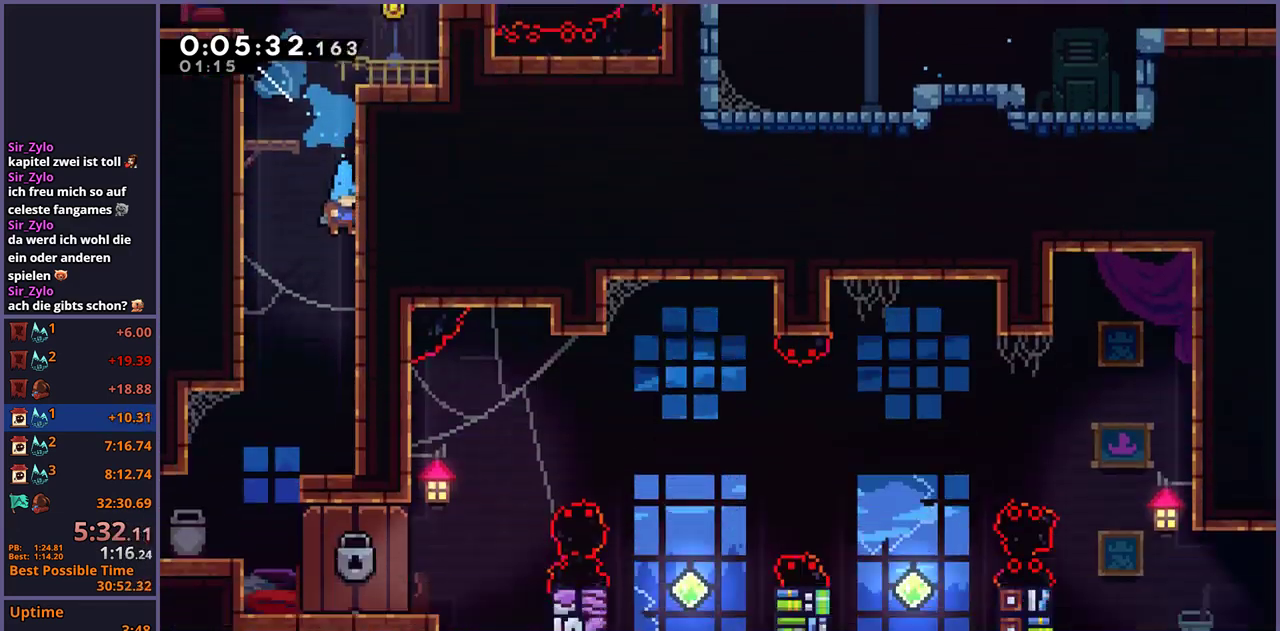
{"buttons": [], "left_stick": "down-left", "right_stick": "center", "events": []}
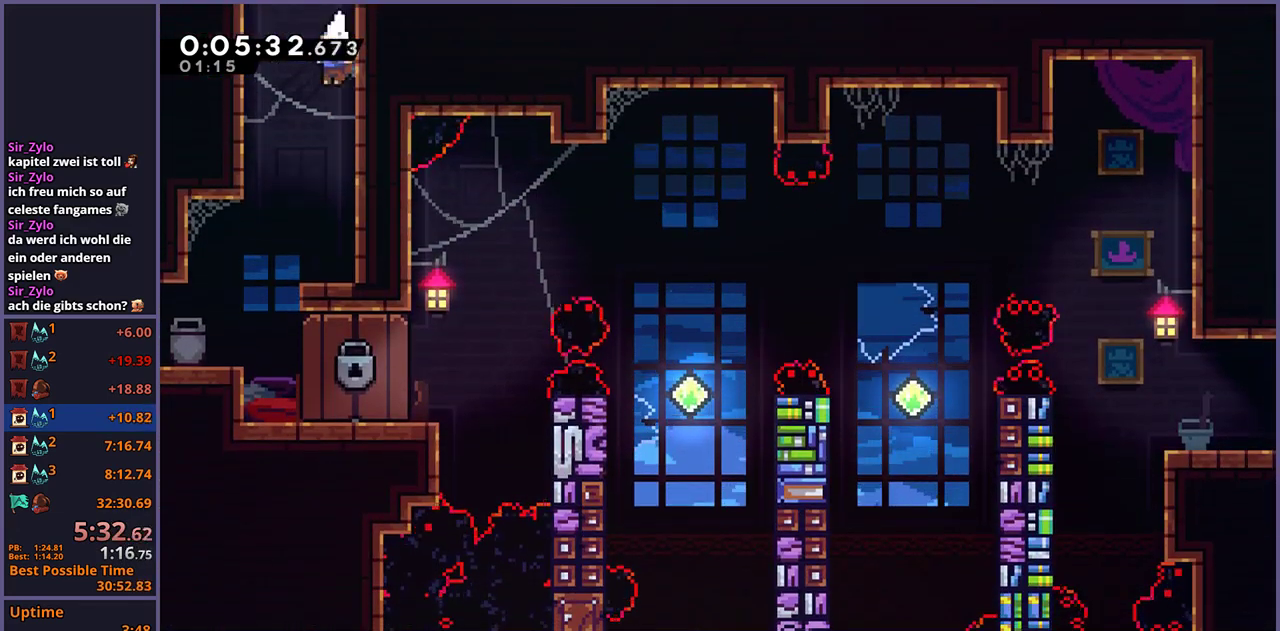
{"buttons": [], "left_stick": "down-right", "right_stick": "center", "events": [[117, "left_stick", "down"], [267, "left_stick", "down-right"]]}
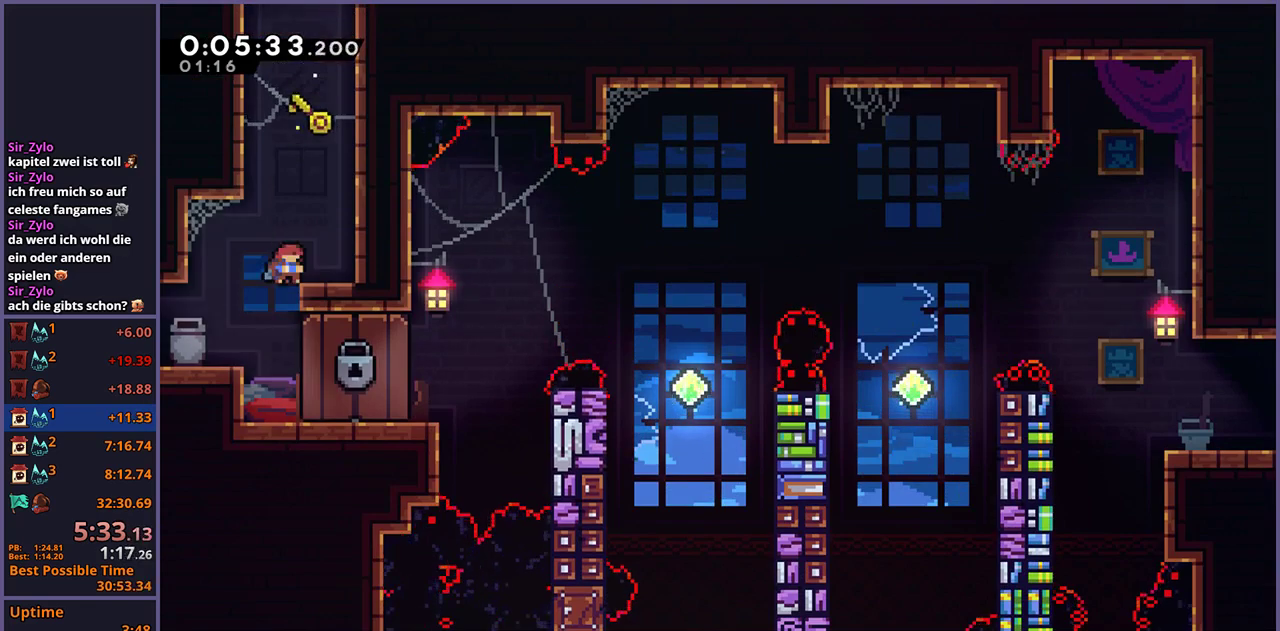
{"buttons": [], "left_stick": "down-right", "right_stick": "center", "events": [[67, "left_stick", "down"], [167, "left_stick", "down-left"], [217, "left_stick", "down"], [267, "left_stick", "down-right"]]}
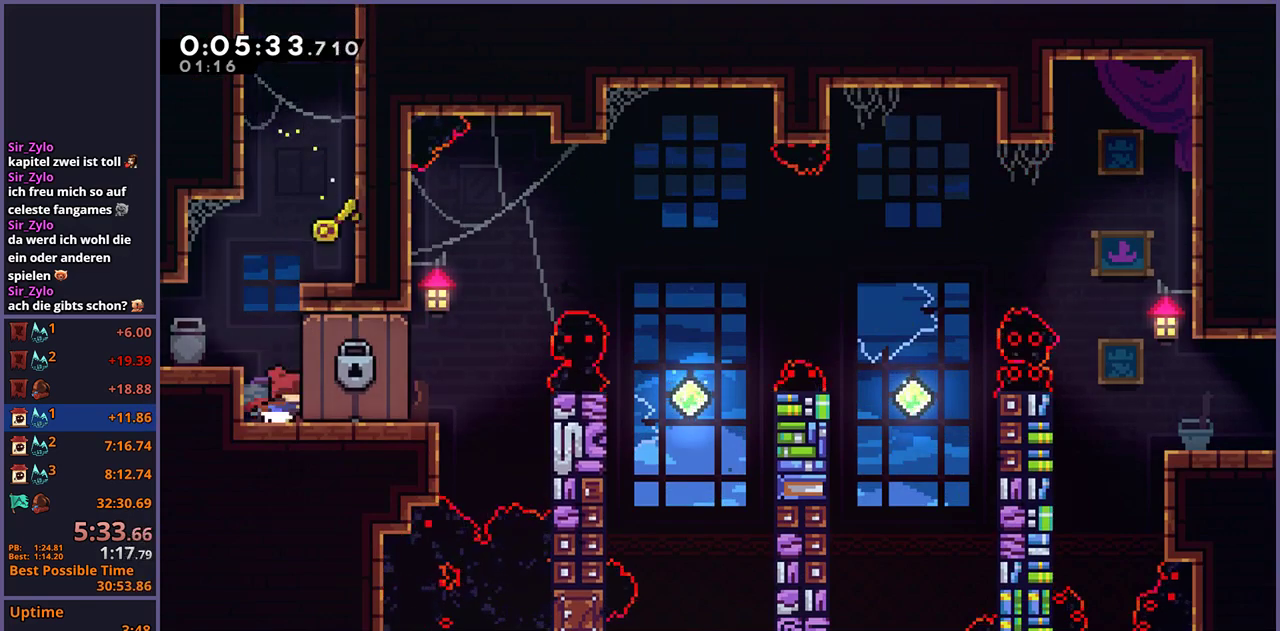
{"buttons": [], "left_stick": "center", "right_stick": "center", "events": [[133, "left_stick", "center"]]}
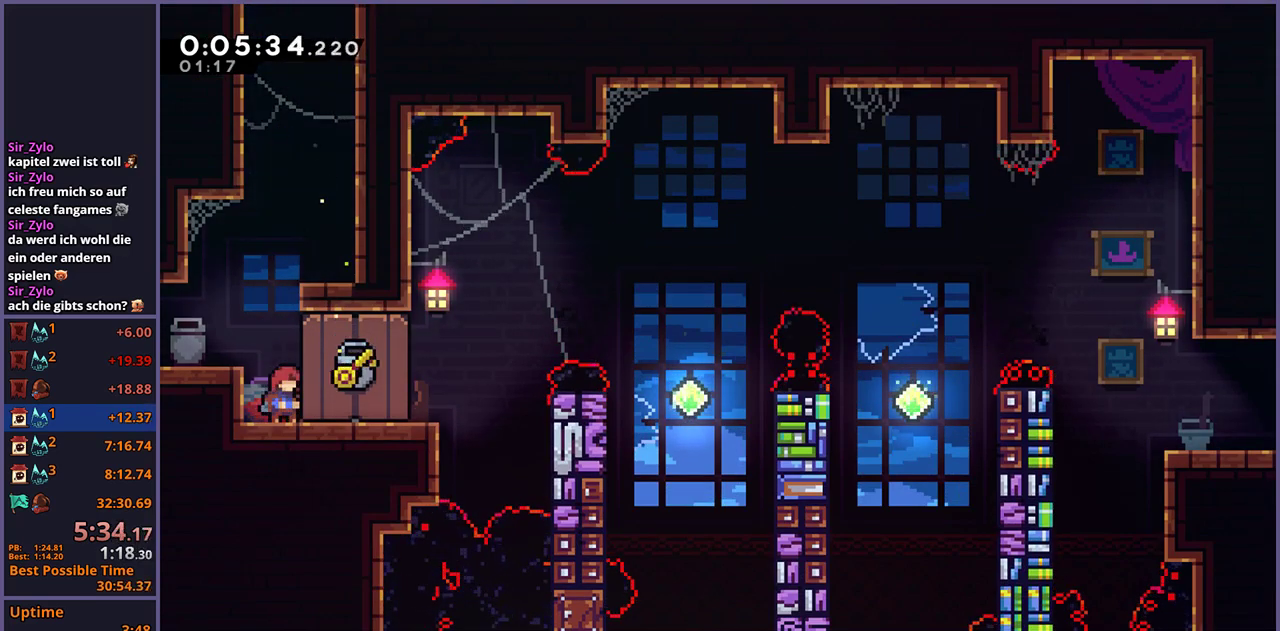
{"buttons": [], "left_stick": "center", "right_stick": "center", "events": []}
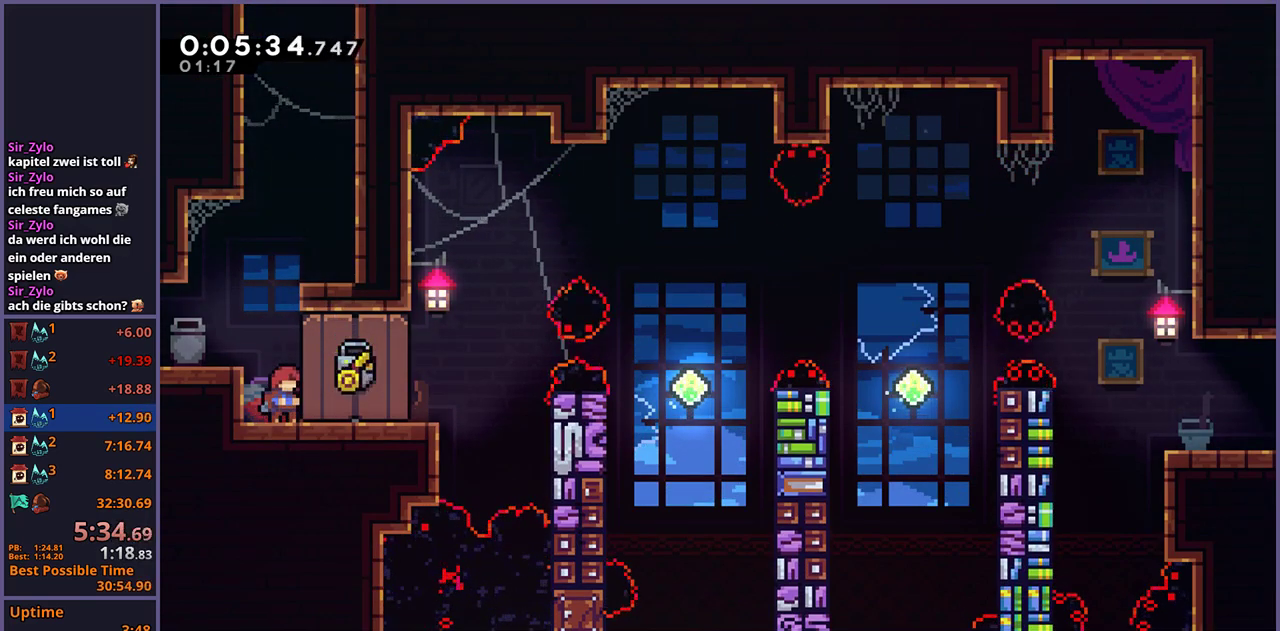
{"buttons": [], "left_stick": "center", "right_stick": "center", "events": []}
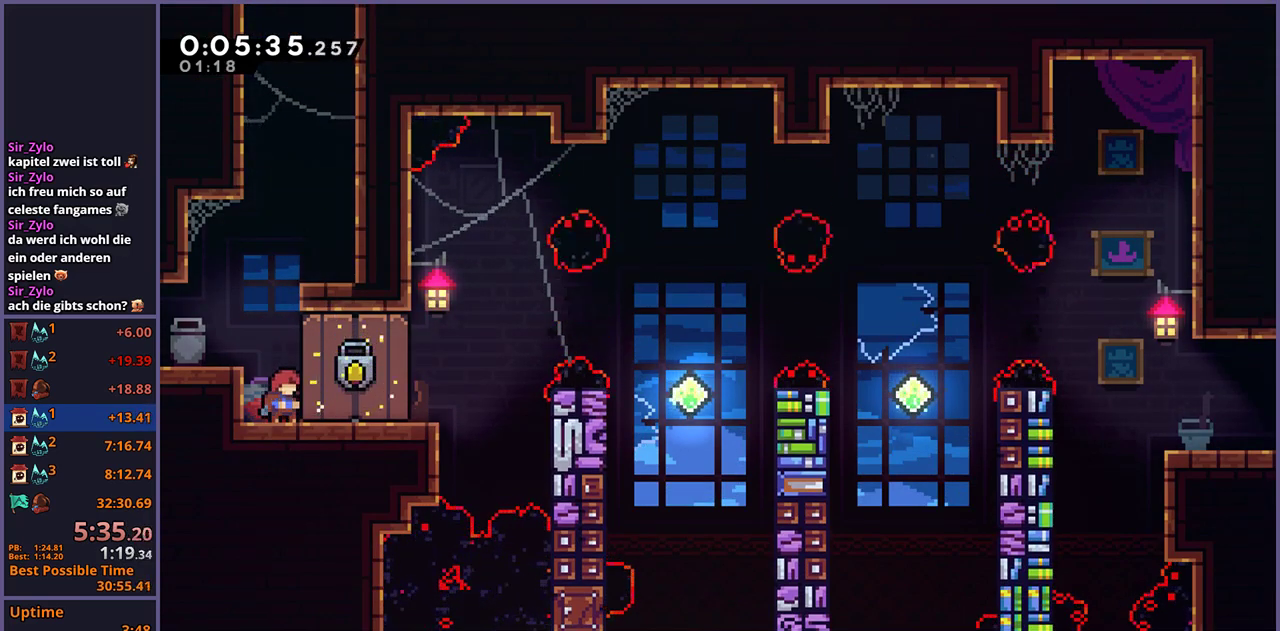
{"buttons": ["CROSS", "R1"], "left_stick": "right", "right_stick": "center", "events": [[183, "left_stick", "right"], [267, "R1", "down"], [450, "CROSS", "down"]]}
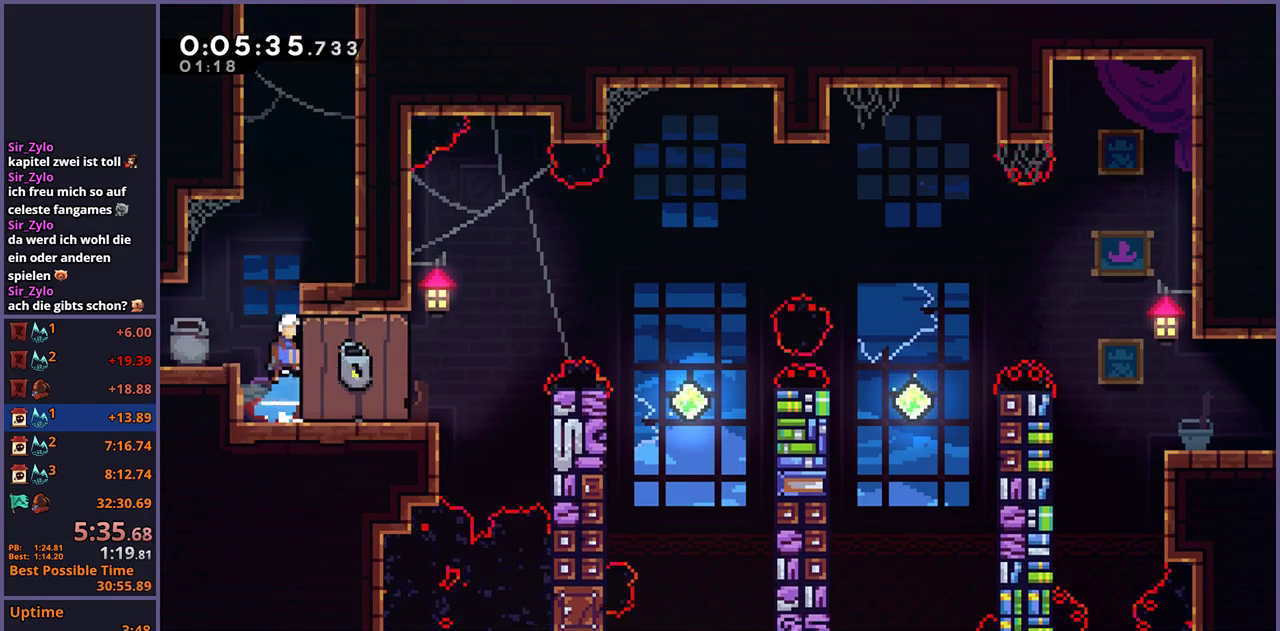
{"buttons": [], "left_stick": "center", "right_stick": "center", "events": [[117, "CROSS", "up"], [150, "R1", "up"], [283, "left_stick", "center"]]}
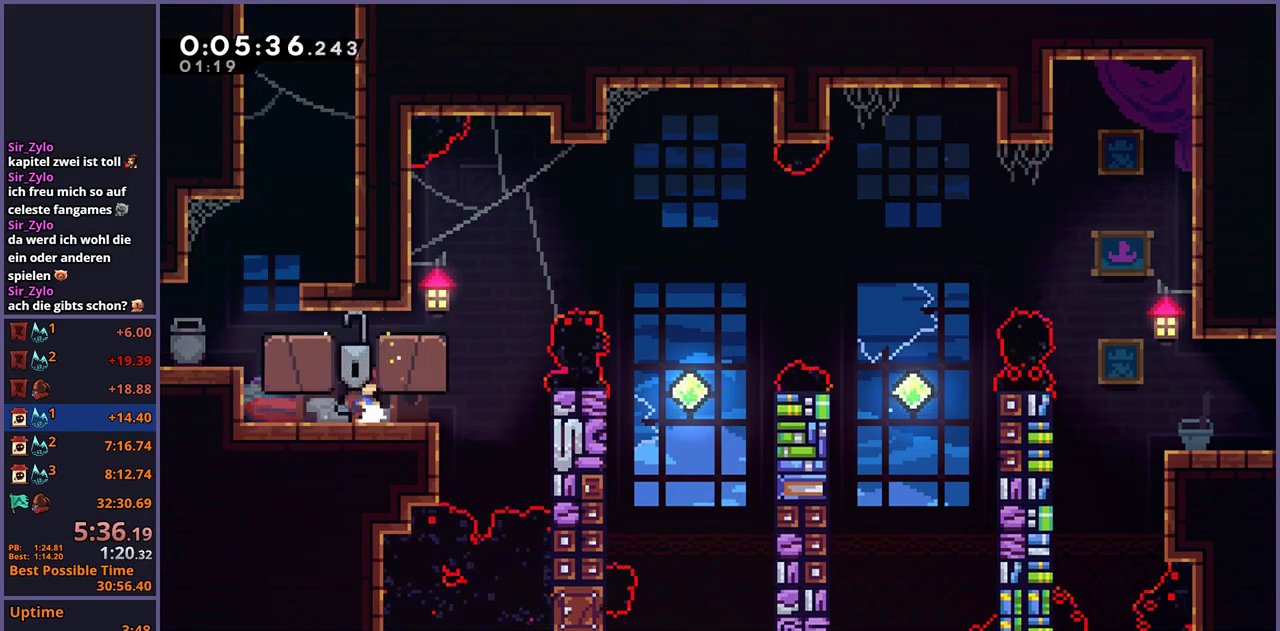
{"buttons": ["CROSS", "R1"], "left_stick": "right", "right_stick": "center", "events": [[267, "left_stick", "right"], [317, "R1", "down"], [450, "CROSS", "down"]]}
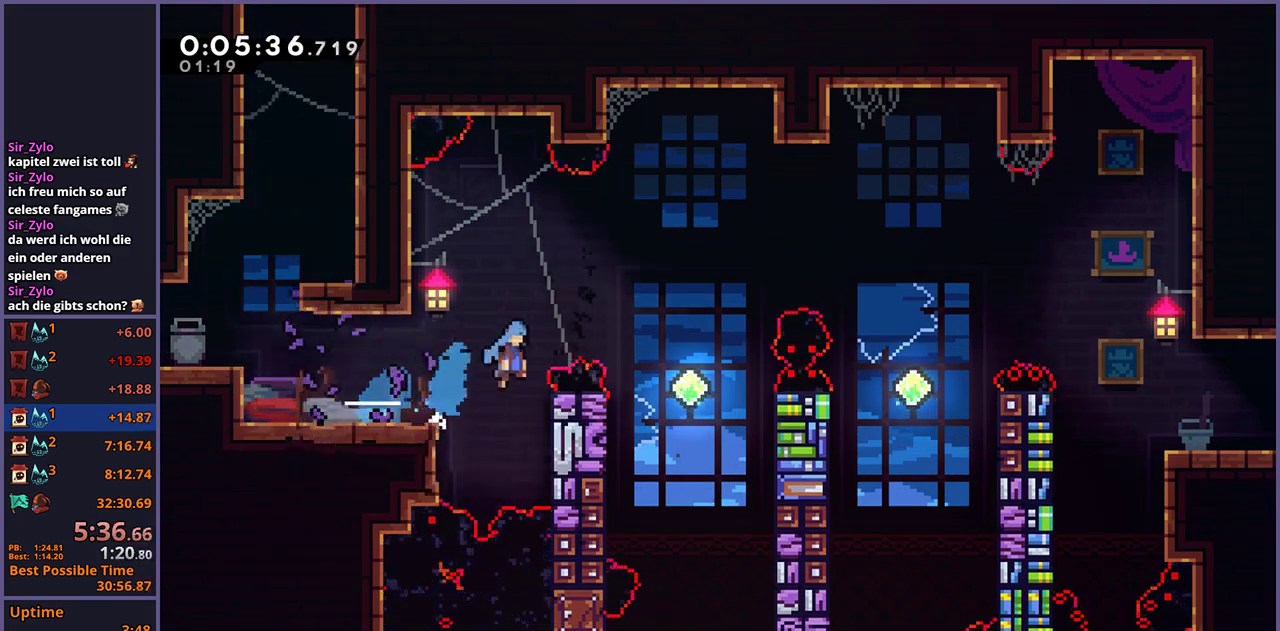
{"buttons": ["R1"], "left_stick": "up-right", "right_stick": "center", "events": [[83, "CROSS", "up"], [100, "R1", "up"], [133, "left_stick", "center"], [350, "left_stick", "up-right"], [400, "R1", "down"]]}
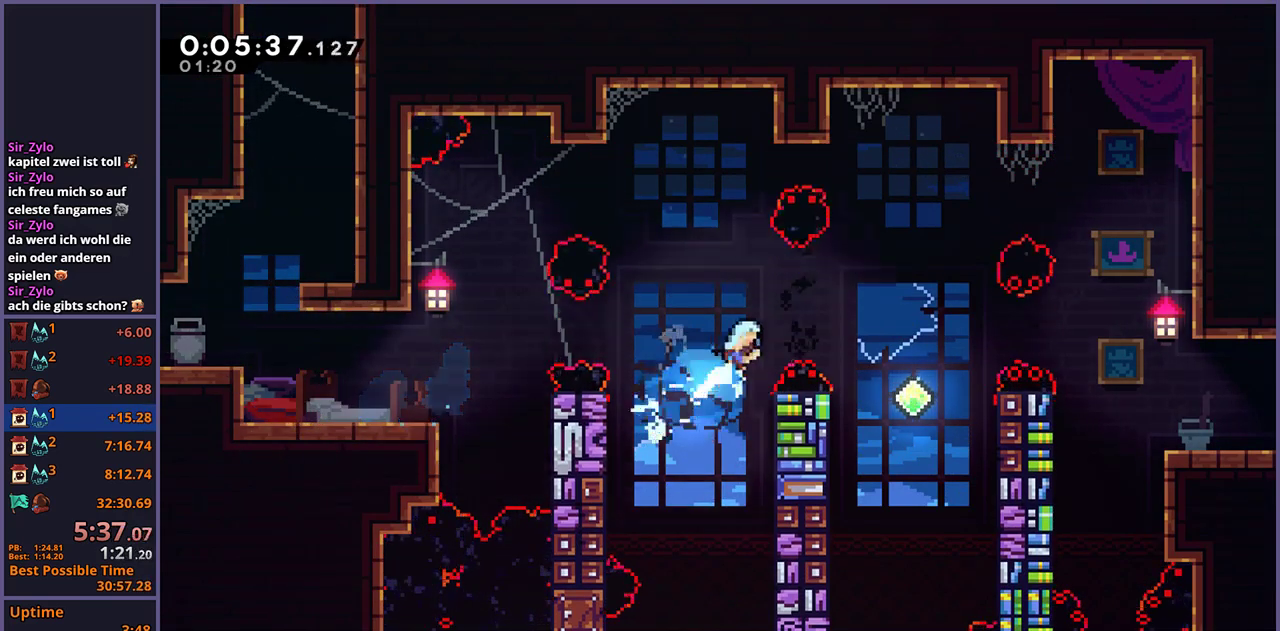
{"buttons": [], "left_stick": "up-right", "right_stick": "center", "events": [[17, "R1", "up"], [317, "left_stick", "center"], [417, "left_stick", "up-right"]]}
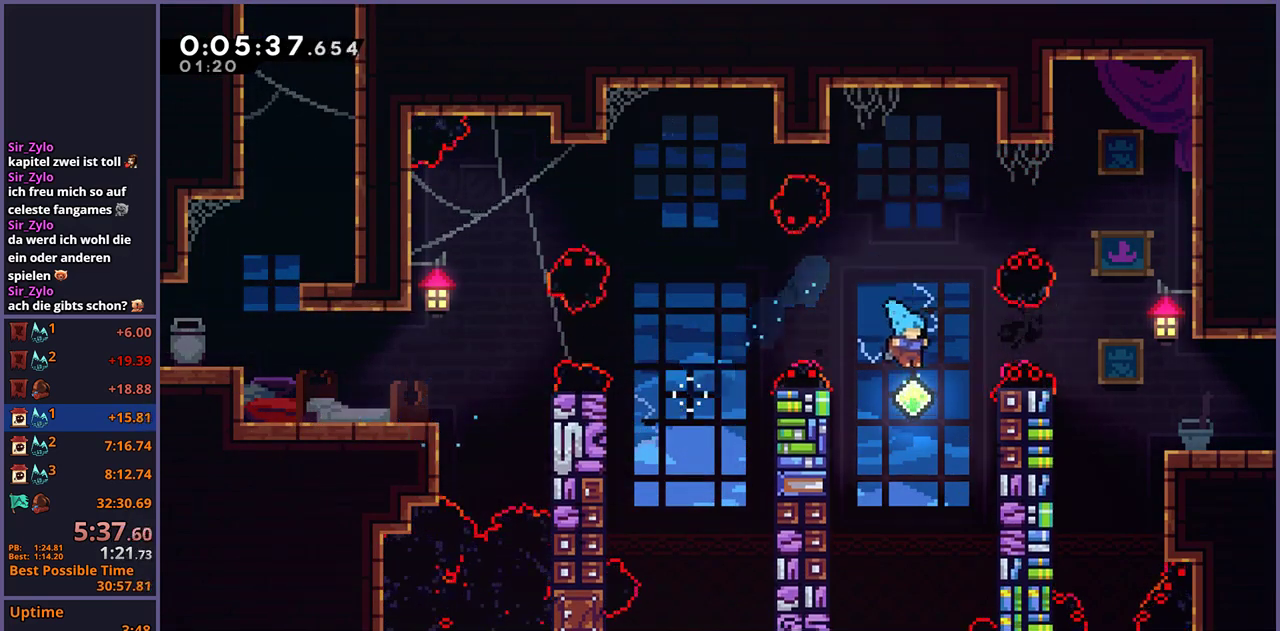
{"buttons": [], "left_stick": "down-right", "right_stick": "center", "events": [[150, "R1", "down"], [233, "R1", "up"], [333, "left_stick", "right"], [417, "left_stick", "down-right"]]}
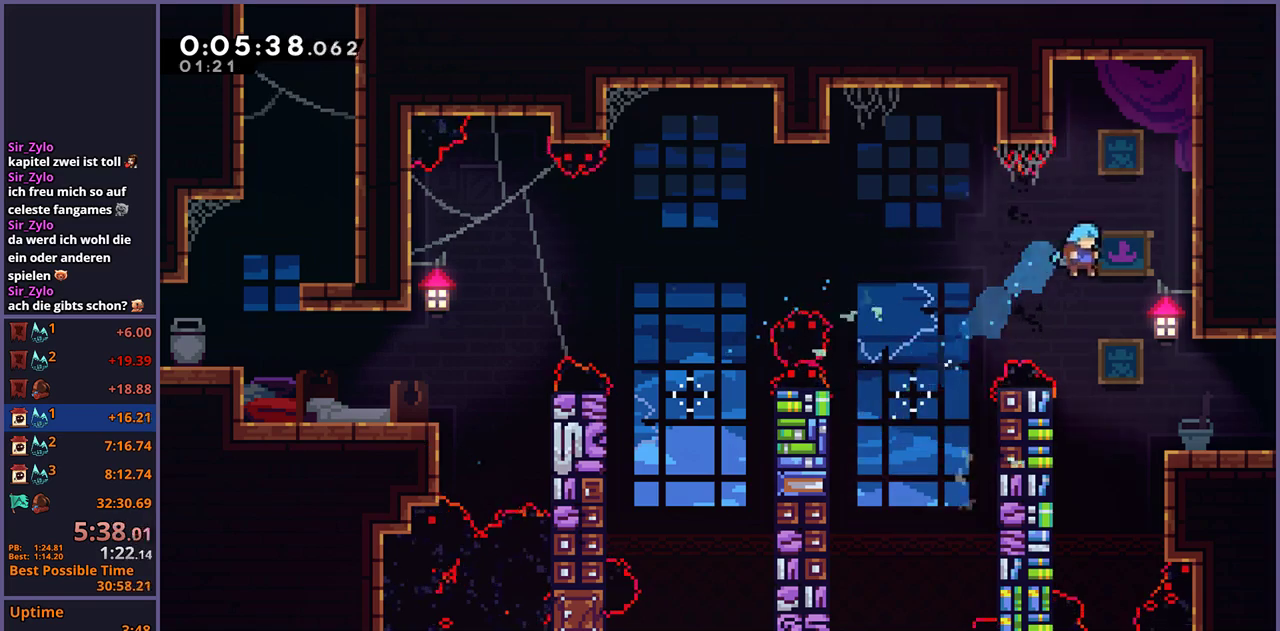
{"buttons": ["CROSS", "R1"], "left_stick": "down-right", "right_stick": "center", "events": [[417, "R1", "down"], [500, "CROSS", "down"]]}
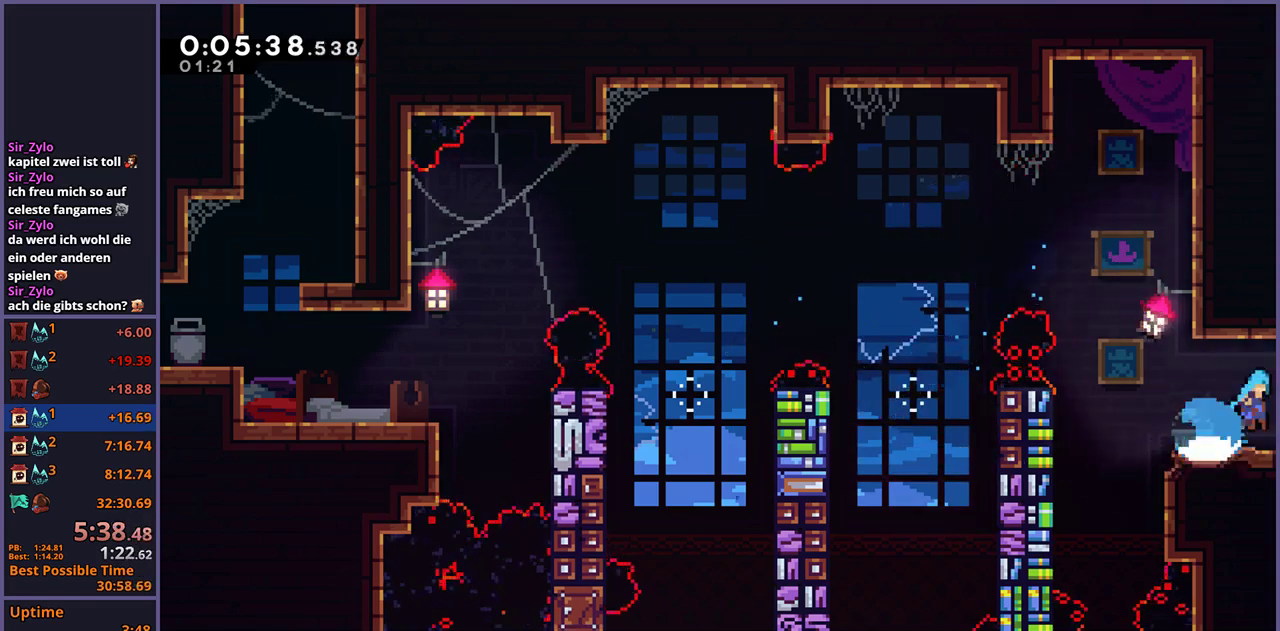
{"buttons": ["CROSS"], "left_stick": "center", "right_stick": "center", "events": [[83, "R1", "up"], [267, "left_stick", "center"]]}
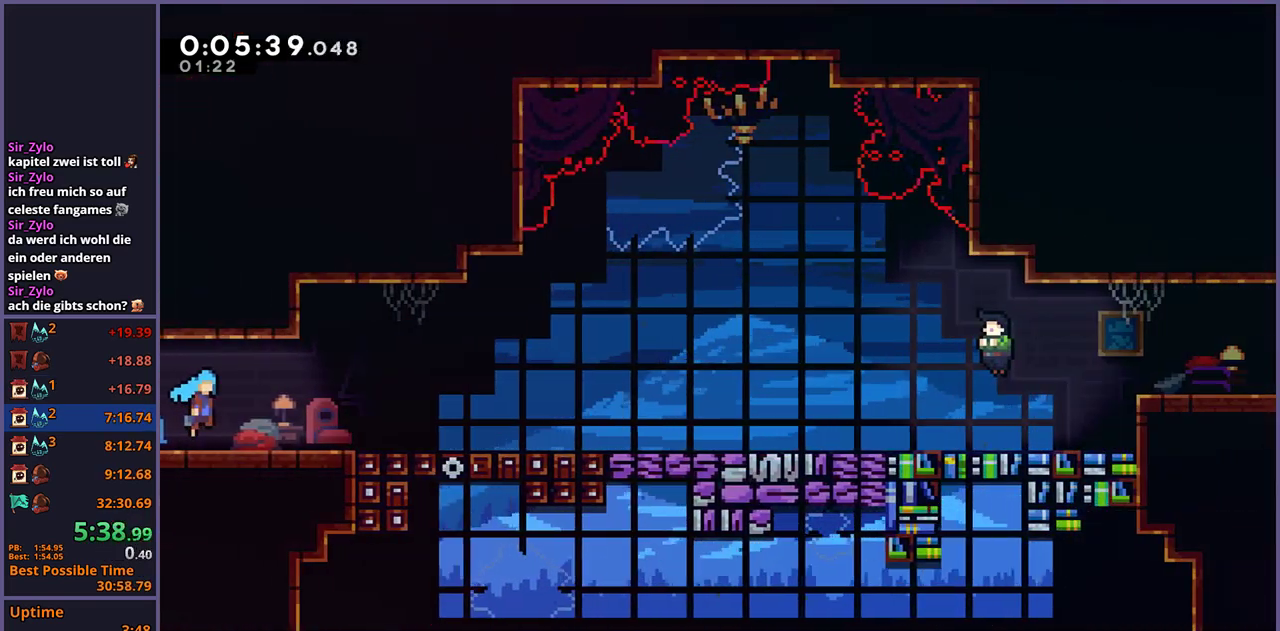
{"buttons": ["R1"], "left_stick": "down-right", "right_stick": "center", "events": [[150, "left_stick", "down-right"], [350, "CROSS", "up"], [383, "R1", "down"]]}
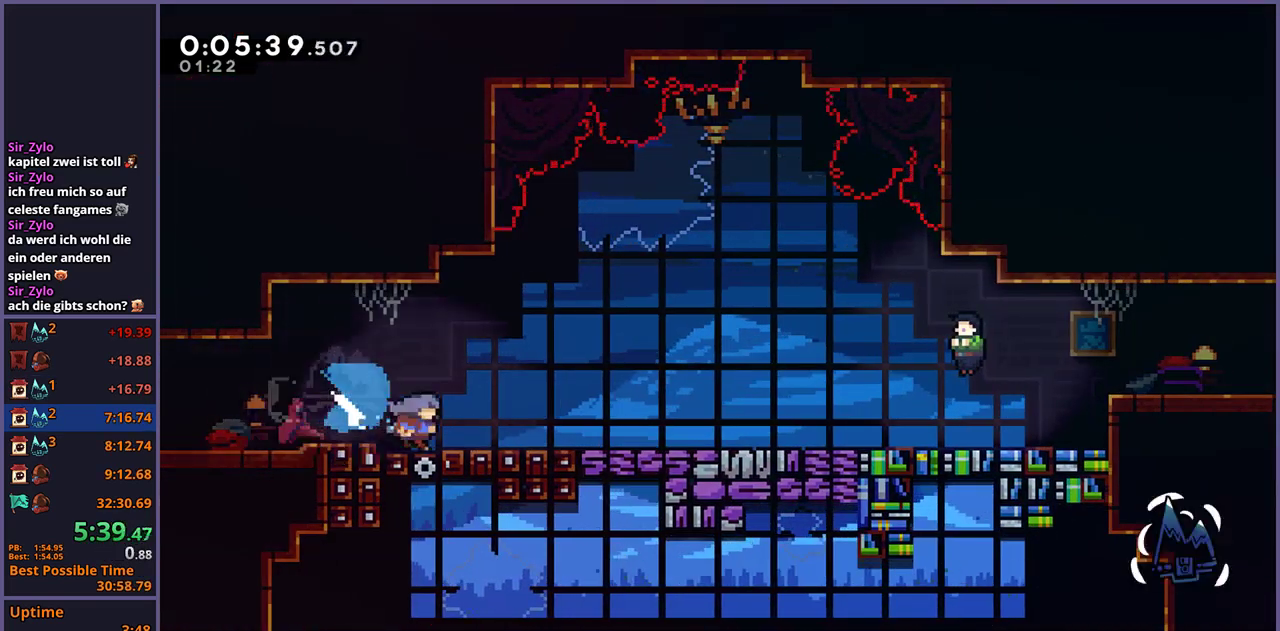
{"buttons": ["R2"], "left_stick": "center", "right_stick": "center", "events": [[33, "CROSS", "down"], [117, "R1", "up"], [317, "CROSS", "up"], [450, "left_stick", "center"], [500, "R2", "down"]]}
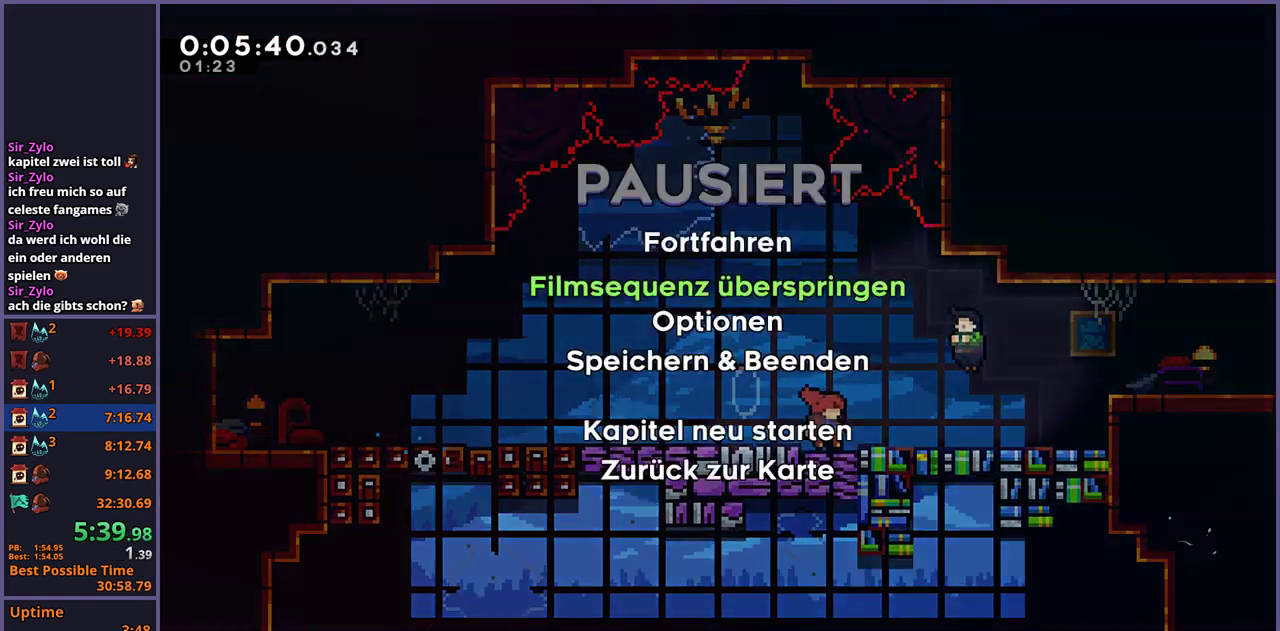
{"buttons": [], "left_stick": "center", "right_stick": "center", "events": [[17, "DPAD_DOWN", "down"], [83, "DPAD_DOWN", "up"], [100, "CROSS", "down"], [117, "R2", "up"], [167, "CROSS", "up"]]}
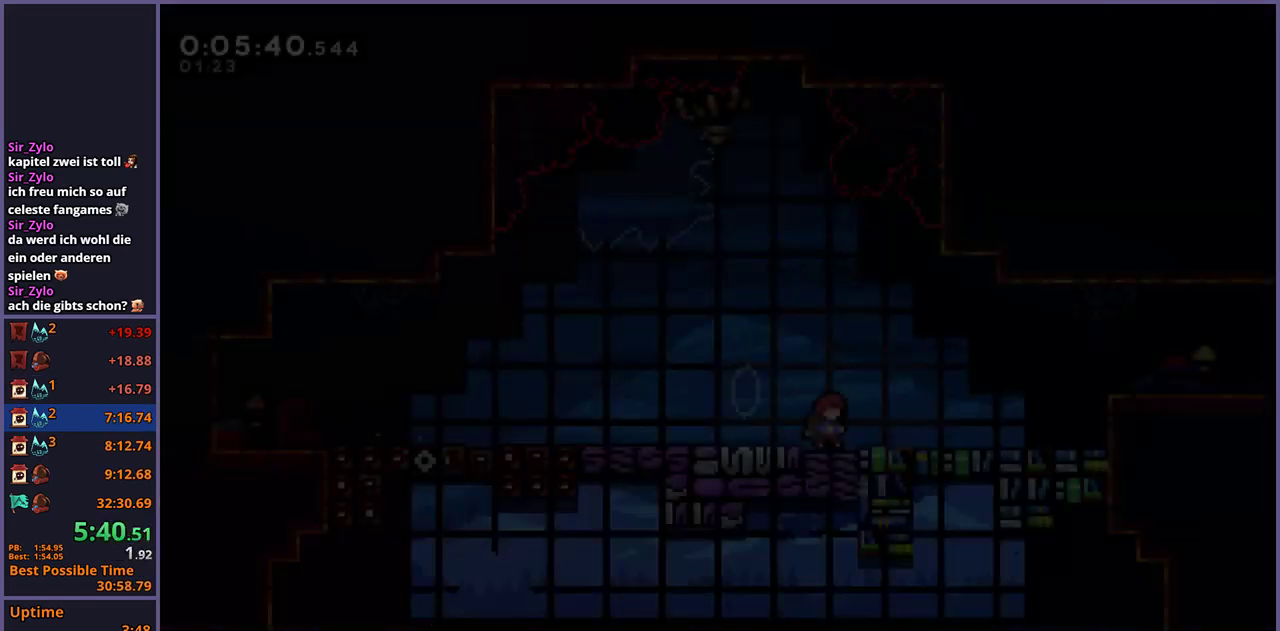
{"buttons": ["CROSS"], "left_stick": "right", "right_stick": "center", "events": [[17, "left_stick", "right"], [233, "R1", "down"], [417, "CROSS", "down"], [500, "R1", "up"]]}
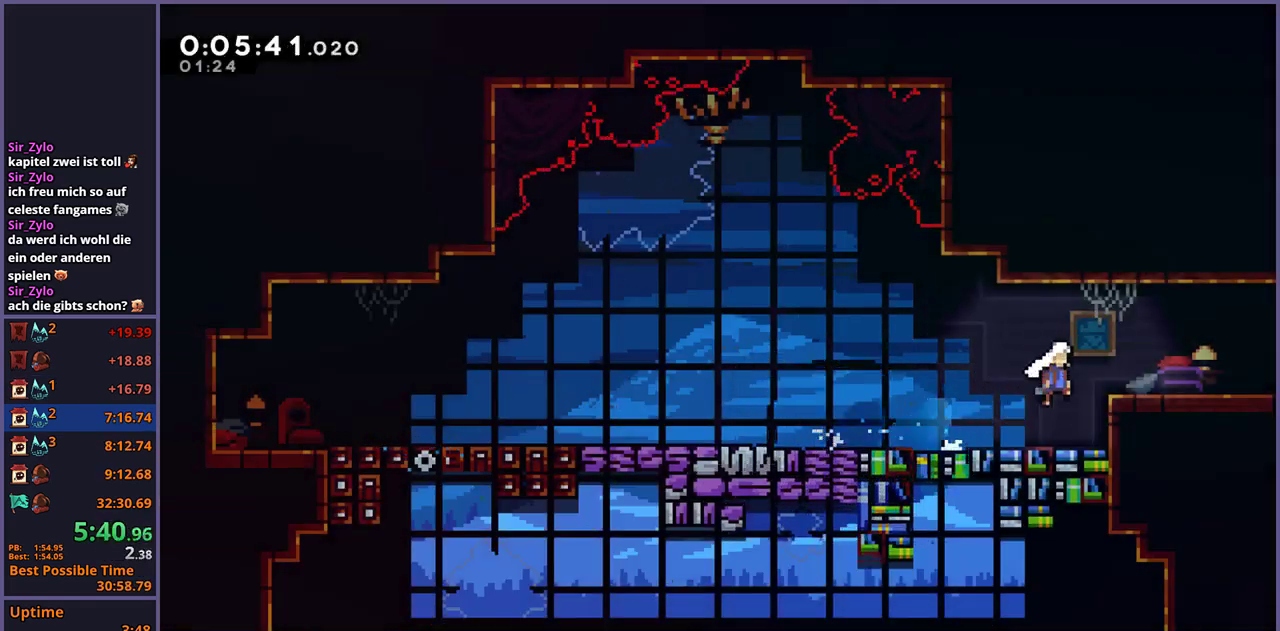
{"buttons": ["CROSS"], "left_stick": "center", "right_stick": "center", "events": [[67, "left_stick", "down-right"], [133, "CROSS", "up"], [150, "R1", "down"], [267, "CROSS", "down"], [350, "R1", "up"], [400, "left_stick", "center"]]}
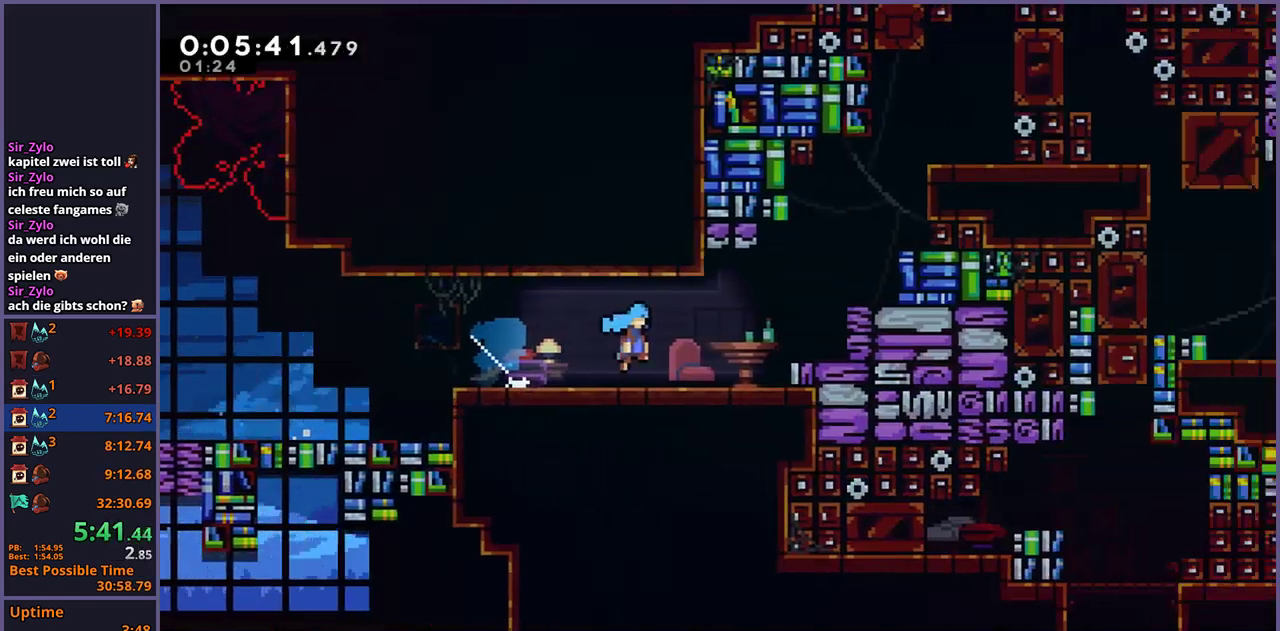
{"buttons": ["CROSS"], "left_stick": "up-right", "right_stick": "center", "events": [[50, "left_stick", "up-right"]]}
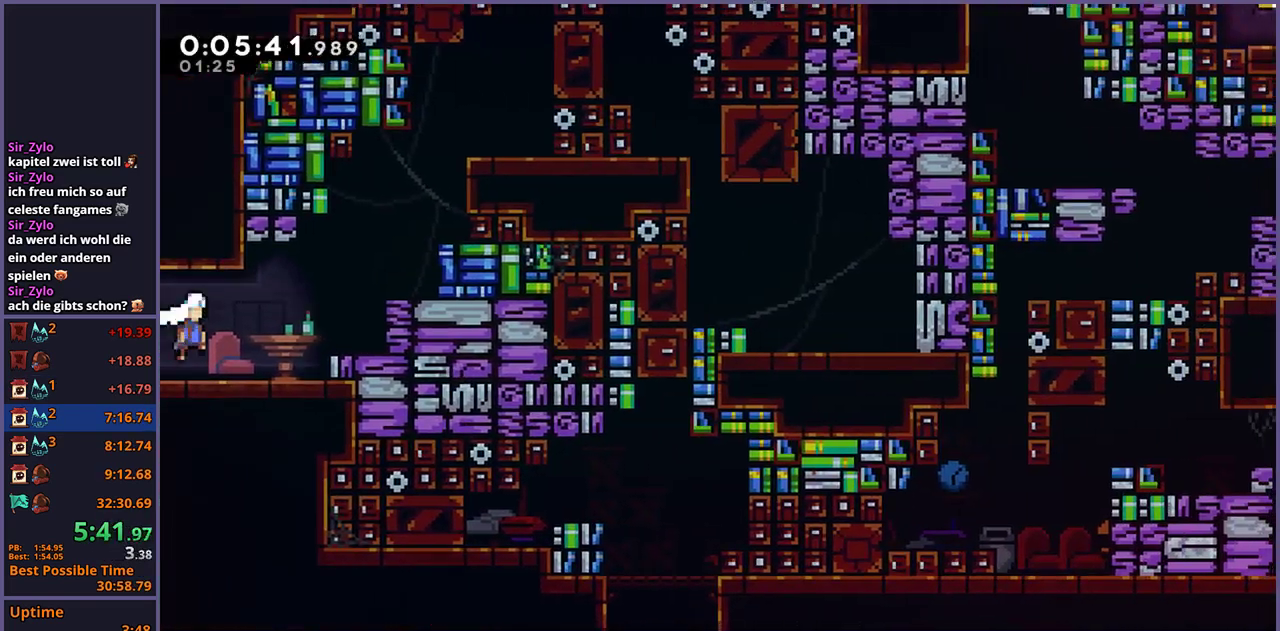
{"buttons": ["CROSS", "L1"], "left_stick": "up-right", "right_stick": "center", "events": [[100, "R1", "down"], [117, "CROSS", "up"], [267, "R1", "up"], [333, "L1", "down"], [383, "CROSS", "down"]]}
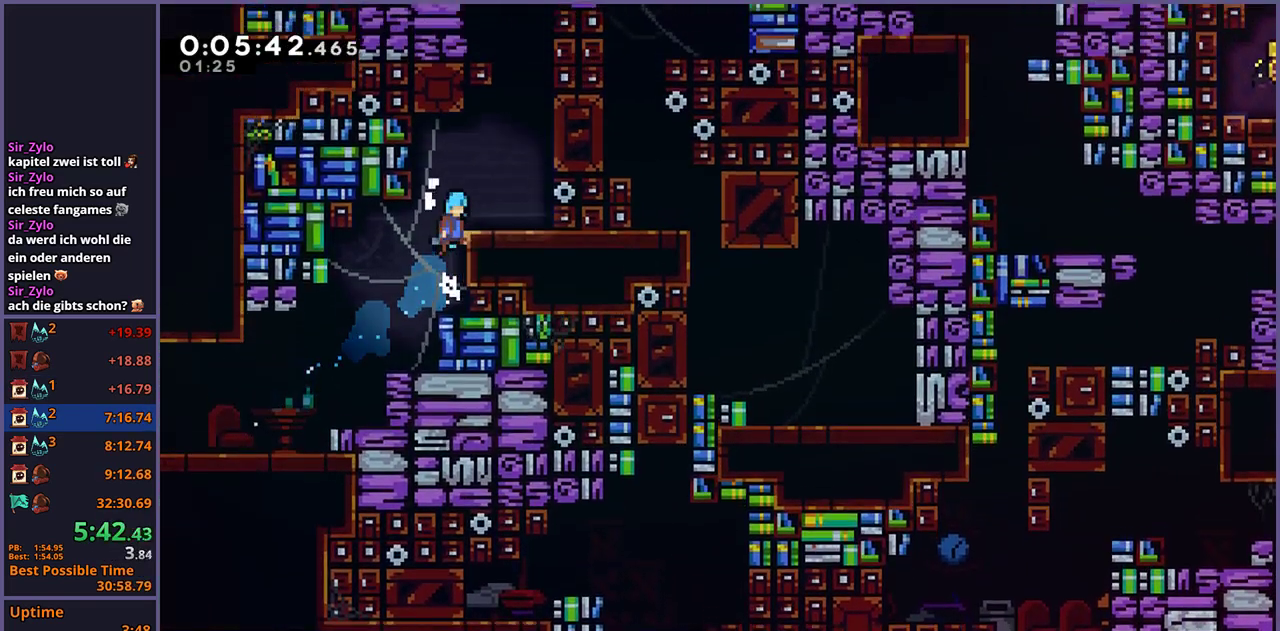
{"buttons": ["R1"], "left_stick": "up", "right_stick": "center", "events": [[83, "CROSS", "up"], [233, "L1", "up"], [317, "CROSS", "down"], [450, "left_stick", "up"], [467, "CROSS", "up"], [500, "R1", "down"]]}
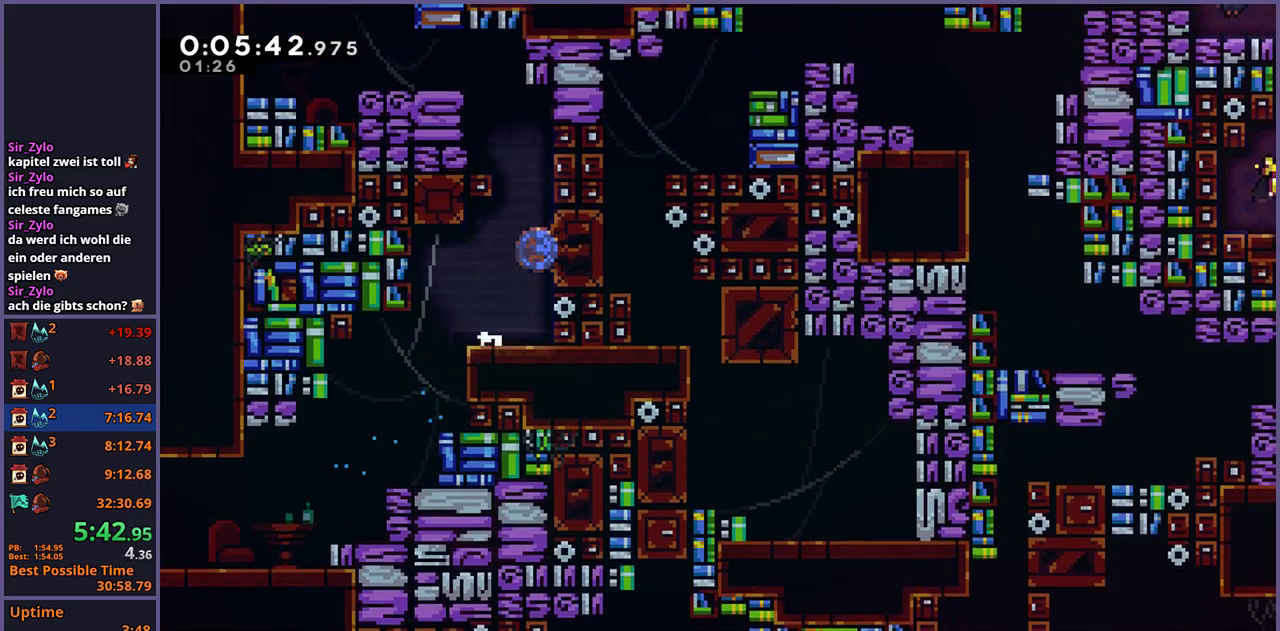
{"buttons": [], "left_stick": "left", "right_stick": "center", "events": [[183, "CROSS", "down"], [200, "left_stick", "up-left"], [367, "left_stick", "left"], [417, "R1", "up"], [433, "CROSS", "up"]]}
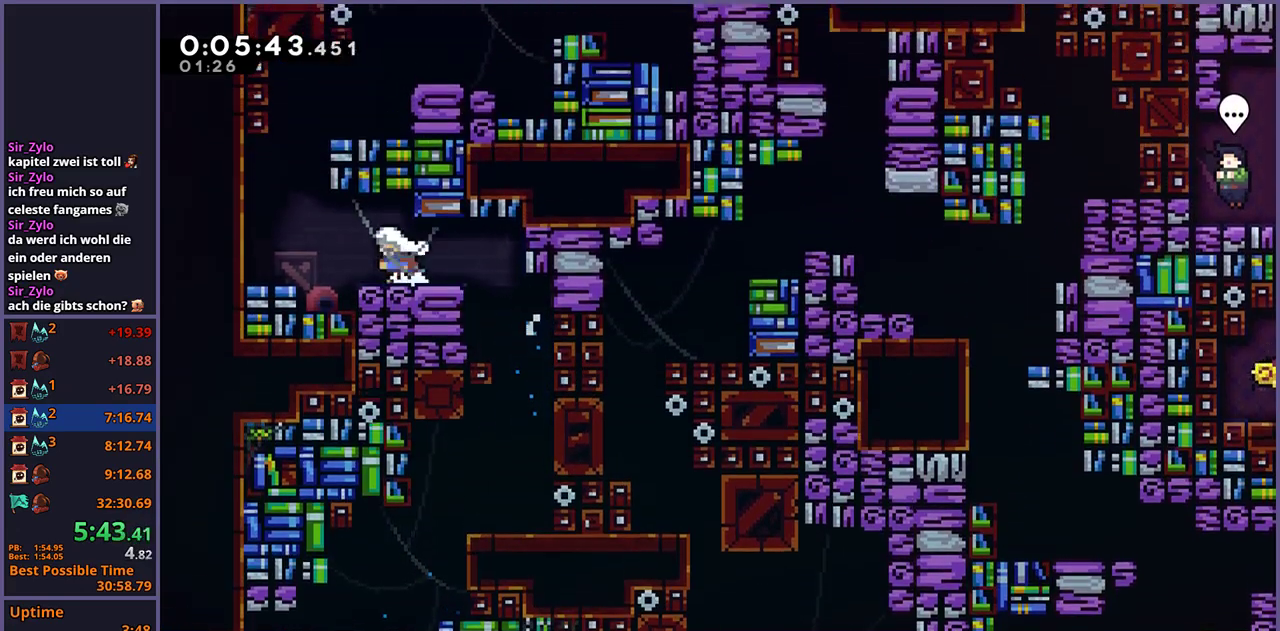
{"buttons": ["R1"], "left_stick": "up-right", "right_stick": "center", "events": [[150, "CROSS", "down"], [267, "left_stick", "up-left"], [333, "left_stick", "up"], [383, "left_stick", "up-right"], [433, "CROSS", "up"], [433, "R1", "down"]]}
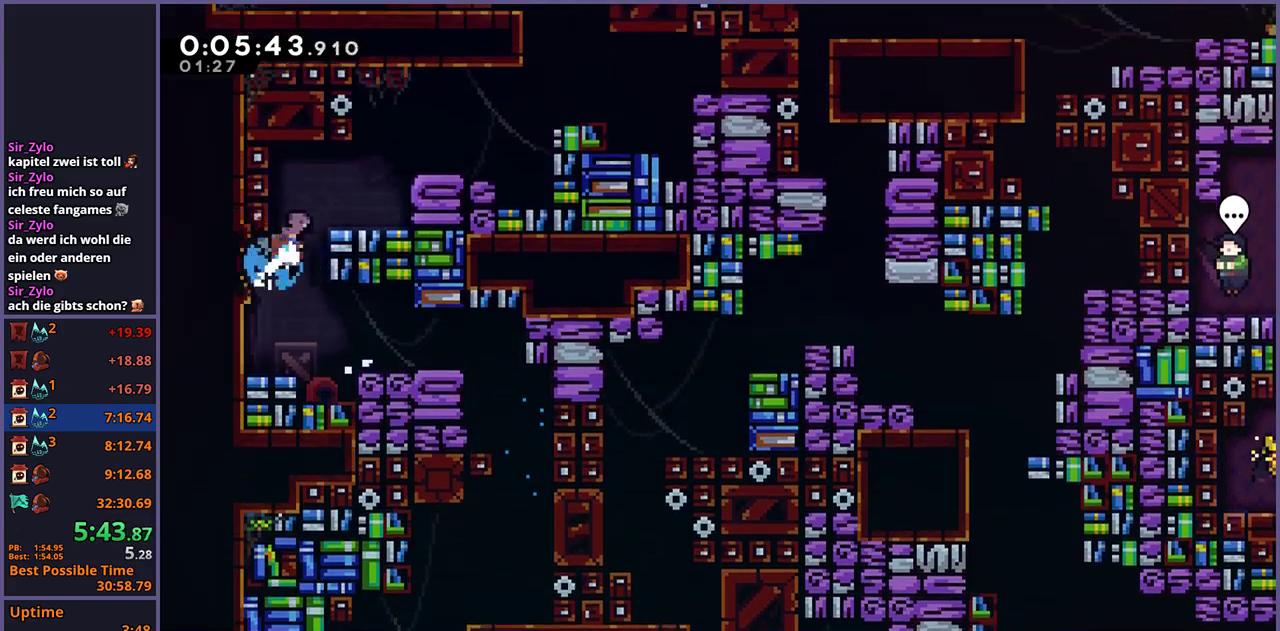
{"buttons": ["CROSS"], "left_stick": "up-right", "right_stick": "center", "events": [[100, "R1", "up"], [433, "CROSS", "down"]]}
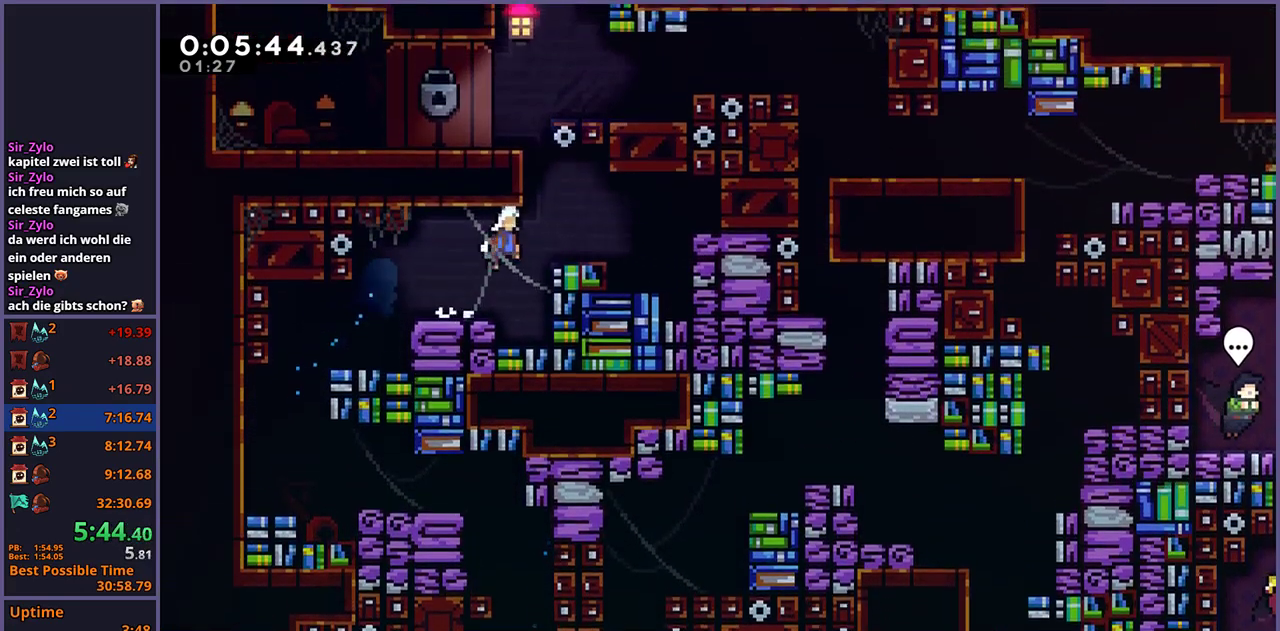
{"buttons": [], "left_stick": "right", "right_stick": "center", "events": [[67, "left_stick", "up"], [83, "CROSS", "up"], [117, "R1", "down"], [233, "R1", "up"], [300, "left_stick", "up-right"], [350, "left_stick", "right"]]}
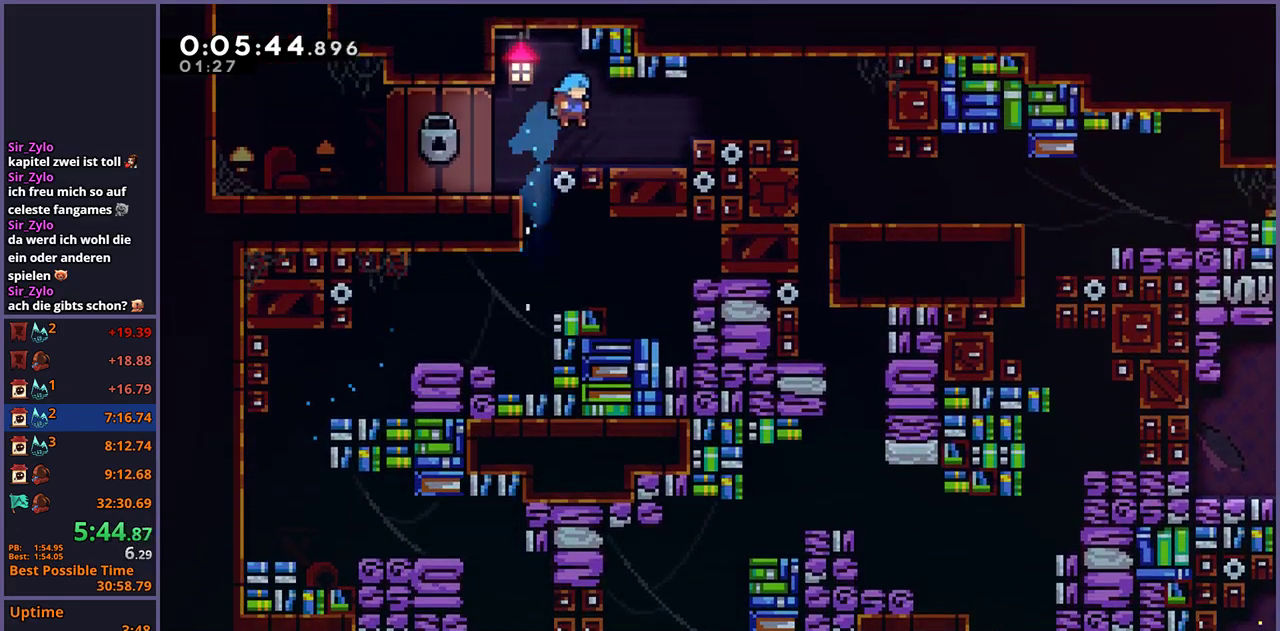
{"buttons": [], "left_stick": "right", "right_stick": "center", "events": [[17, "left_stick", "center"], [167, "left_stick", "right"], [217, "CROSS", "down"], [317, "CROSS", "up"], [317, "R1", "down"], [433, "R1", "up"]]}
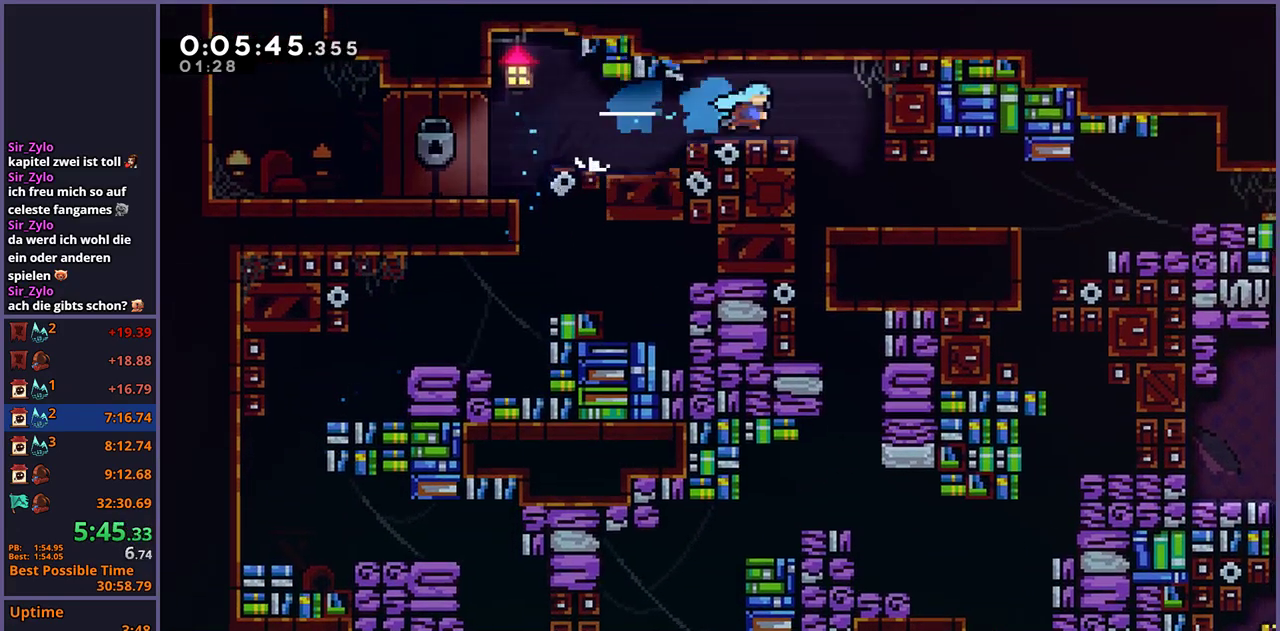
{"buttons": [], "left_stick": "down-left", "right_stick": "center", "events": [[117, "left_stick", "up-left"], [167, "left_stick", "left"], [500, "left_stick", "down-left"]]}
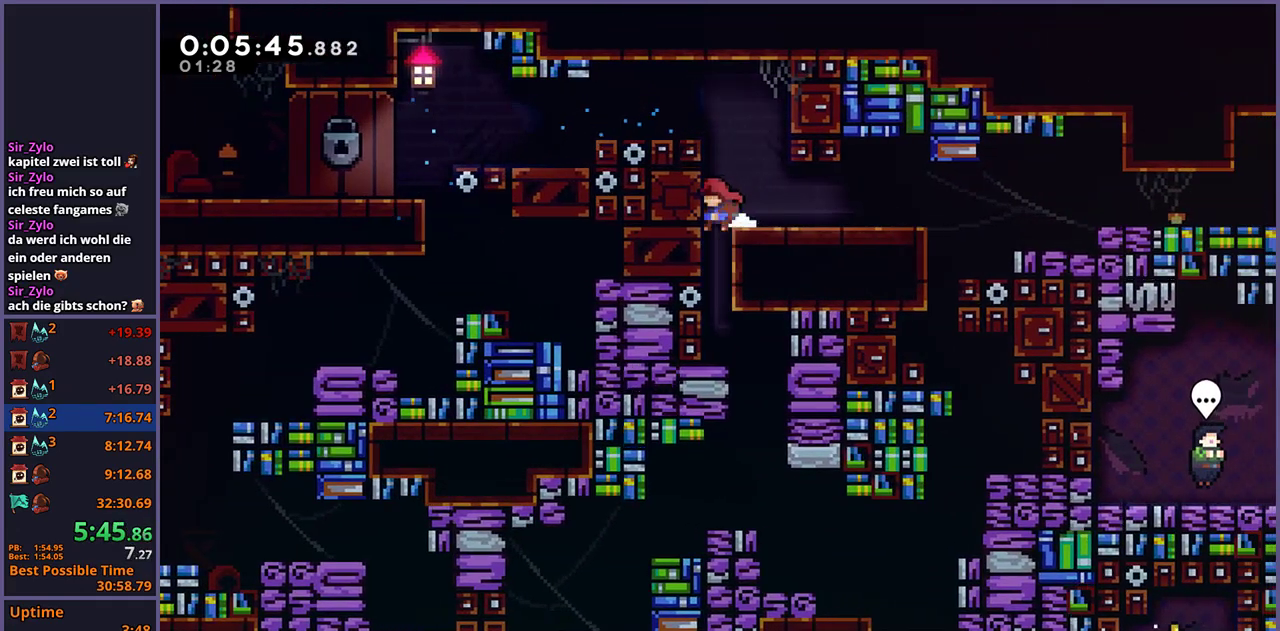
{"buttons": [], "left_stick": "right", "right_stick": "center", "events": [[50, "left_stick", "down"], [67, "R1", "down"], [150, "R1", "up"], [317, "left_stick", "down-right"], [417, "left_stick", "right"]]}